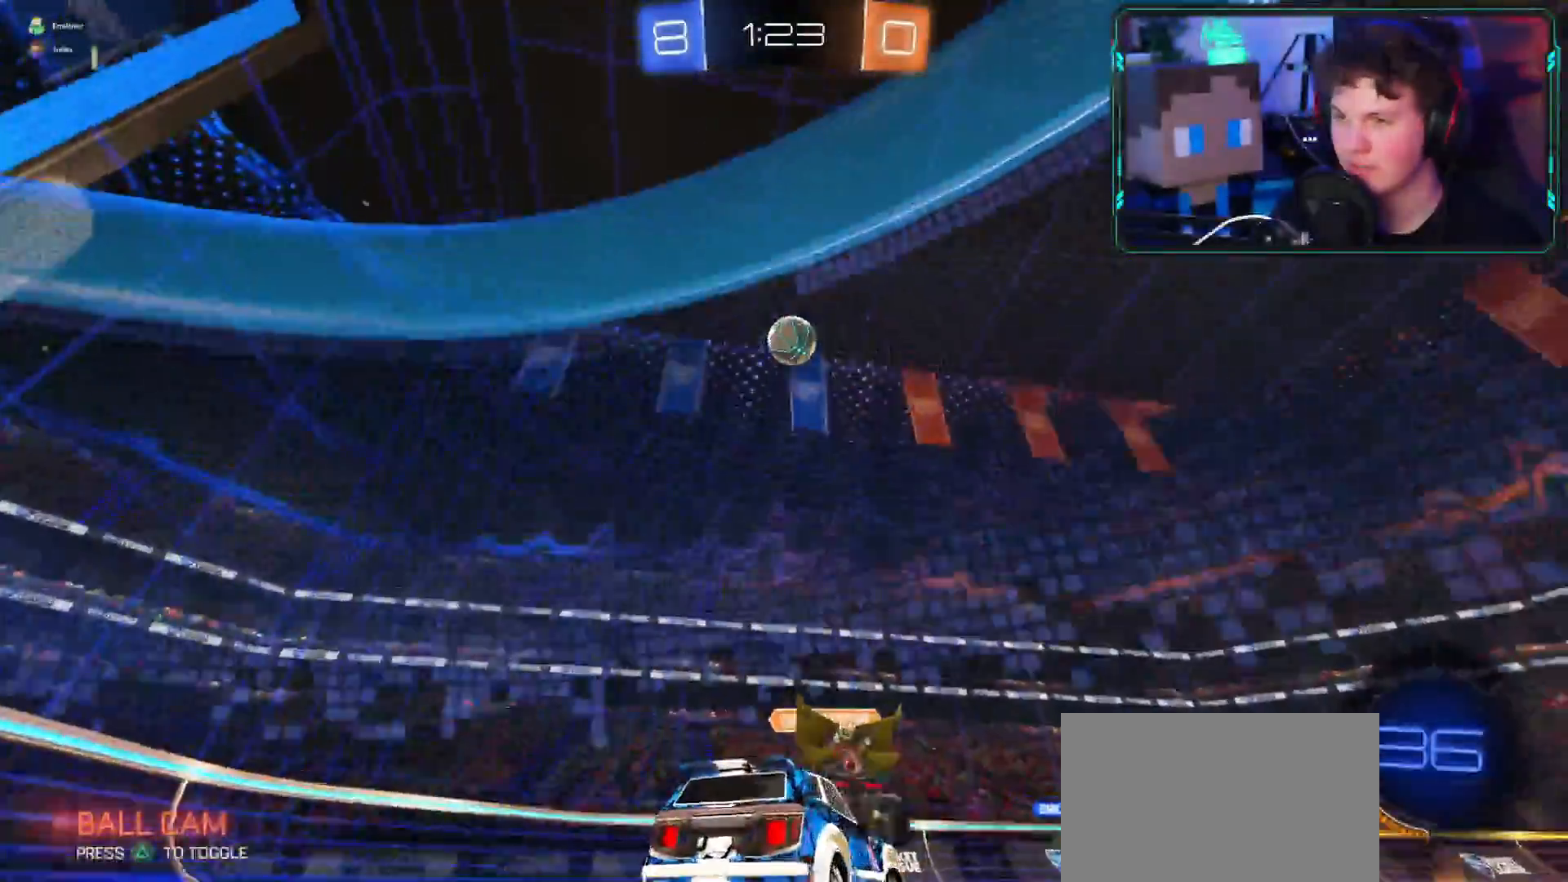
Gameplay with a controller (PlayStation layout); each line is a JSON object with the inputs held at the frame after it. "events" lists button and stick changes between this image and that frame as [ms after this image, input, new state], when the widget could be followed in between.
{"buttons": ["R1", "R2"], "left_stick": "center", "right_stick": "center", "events": [[33, "CIRCLE", "down"], [134, "CIRCLE", "up"], [184, "CIRCLE", "down"], [200, "left_stick", "down-left"], [217, "L3", "down"], [267, "CROSS", "down"], [267, "left_stick", "down-right"], [284, "R1", "down"], [284, "R2", "down"], [300, "CIRCLE", "up"], [367, "L3", "up"], [501, "CROSS", "up"], [501, "left_stick", "center"]]}
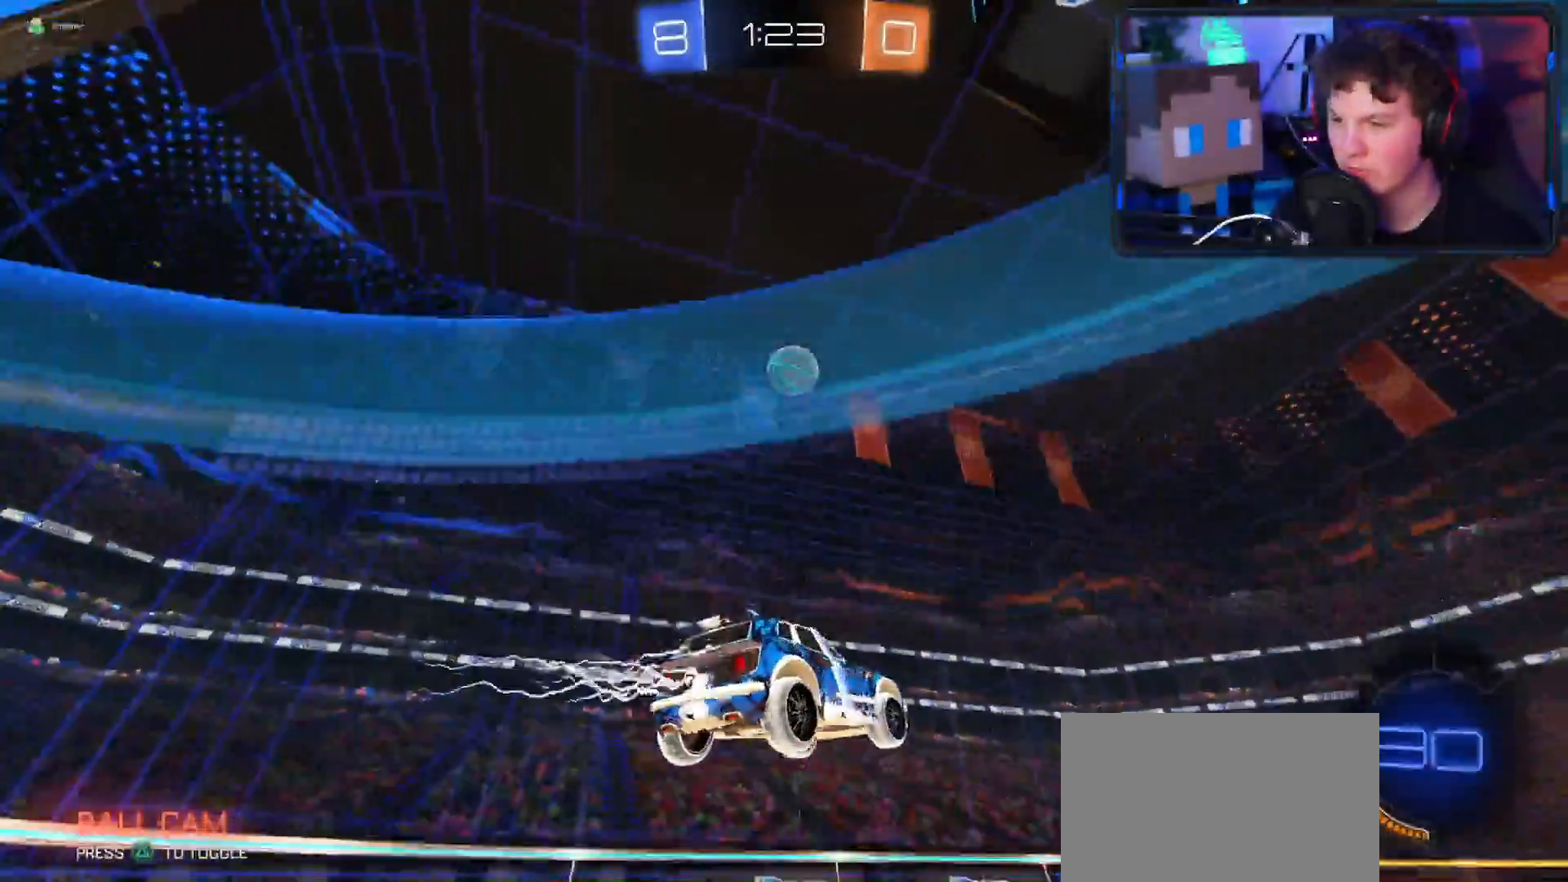
{"buttons": ["CROSS", "R2"], "left_stick": "down-right", "right_stick": "center", "events": [[16, "R1", "up"], [16, "R2", "up"], [50, "left_stick", "down-right"], [100, "left_stick", "left"], [300, "R2", "down"], [333, "left_stick", "down-left"], [350, "R2", "up"], [433, "R2", "down"], [450, "left_stick", "down-right"], [483, "CROSS", "down"]]}
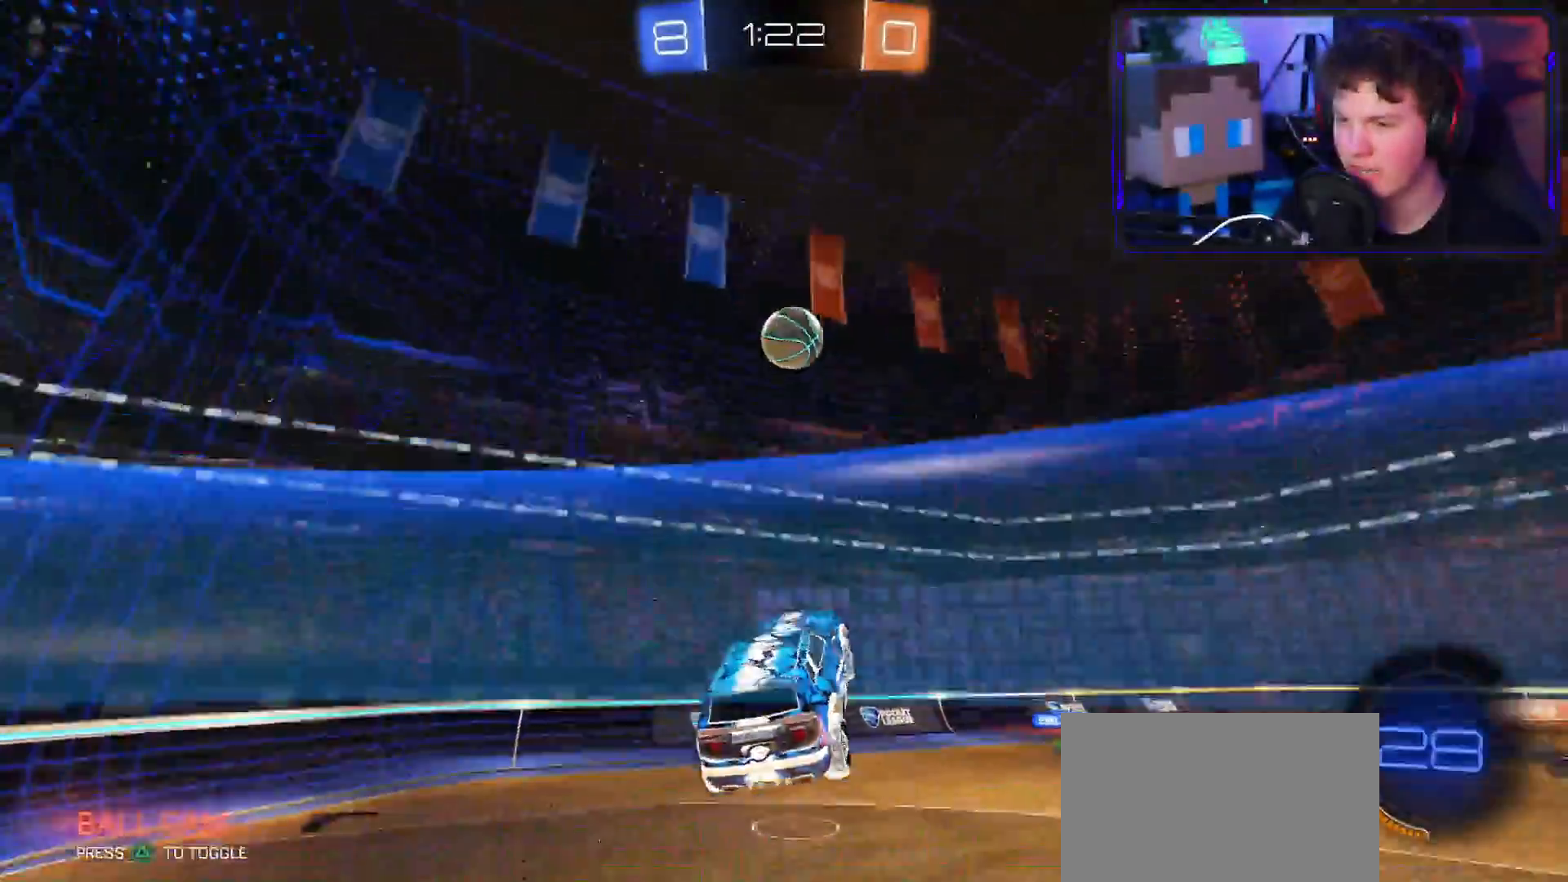
{"buttons": ["CROSS", "R2"], "left_stick": "down-left", "right_stick": "center", "events": [[67, "left_stick", "down-left"], [167, "left_stick", "right"], [317, "left_stick", "up-right"], [434, "left_stick", "center"], [484, "left_stick", "down-left"]]}
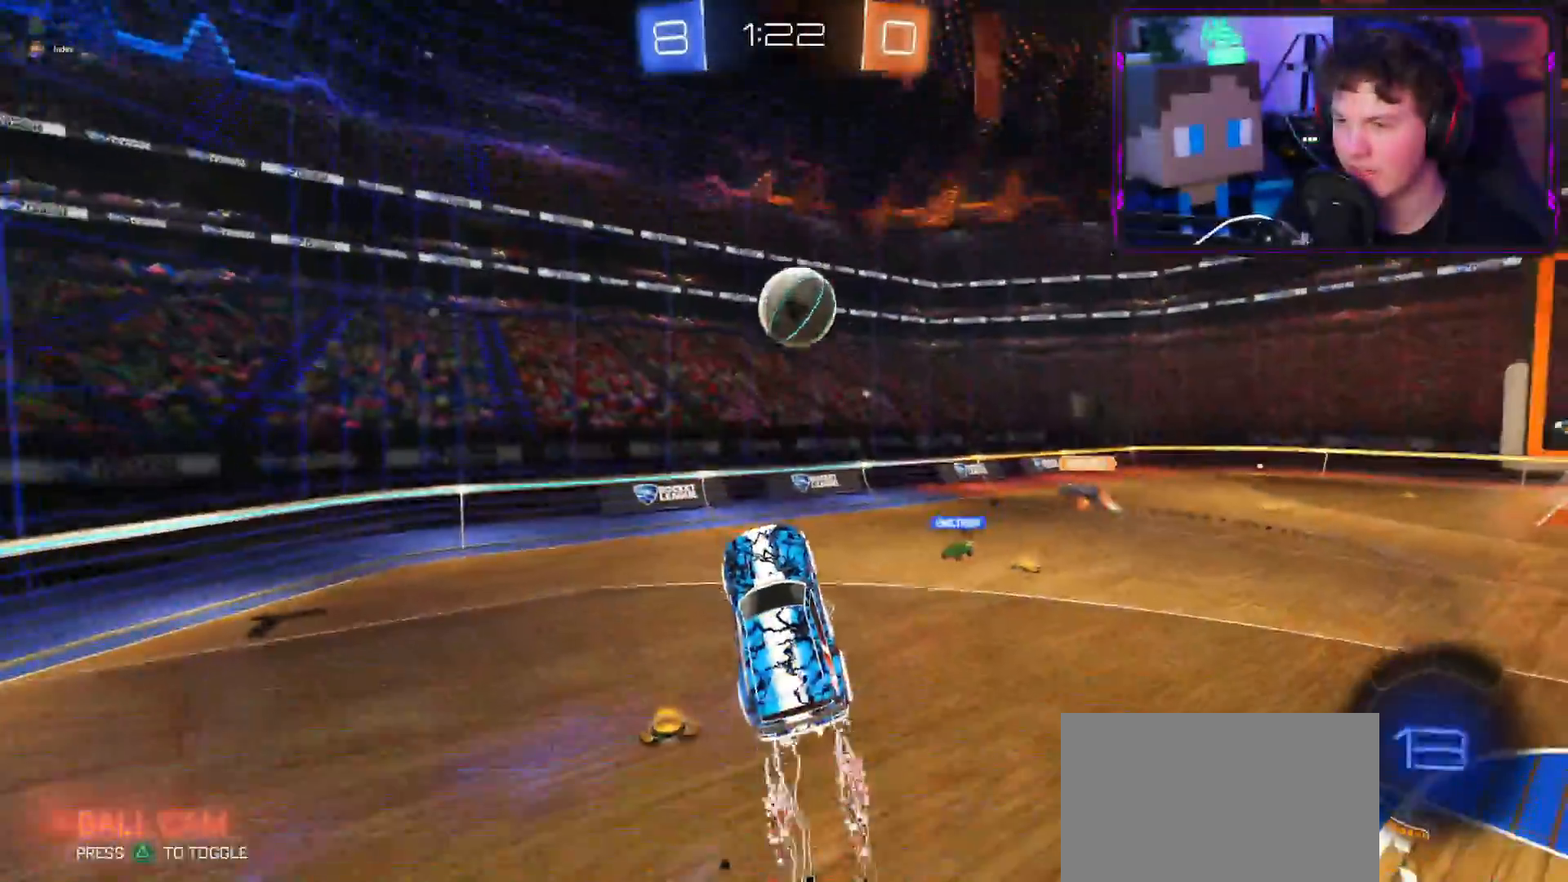
{"buttons": ["L1"], "left_stick": "left", "right_stick": "center", "events": [[200, "CROSS", "up"], [200, "L1", "down"], [233, "R2", "up"], [350, "left_stick", "left"]]}
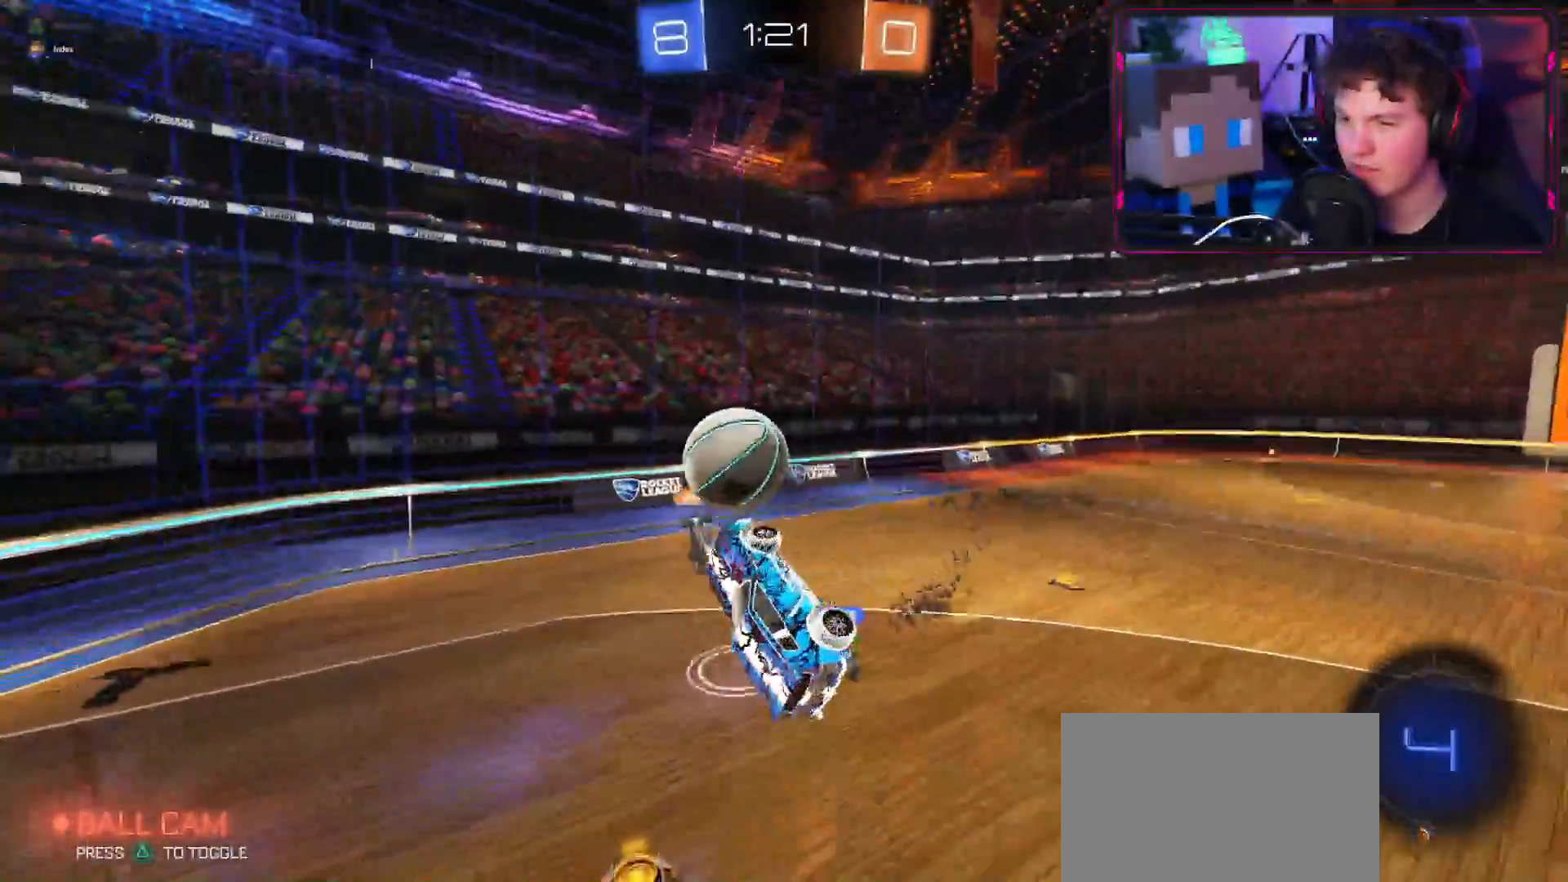
{"buttons": ["L1"], "left_stick": "left", "right_stick": "center", "events": []}
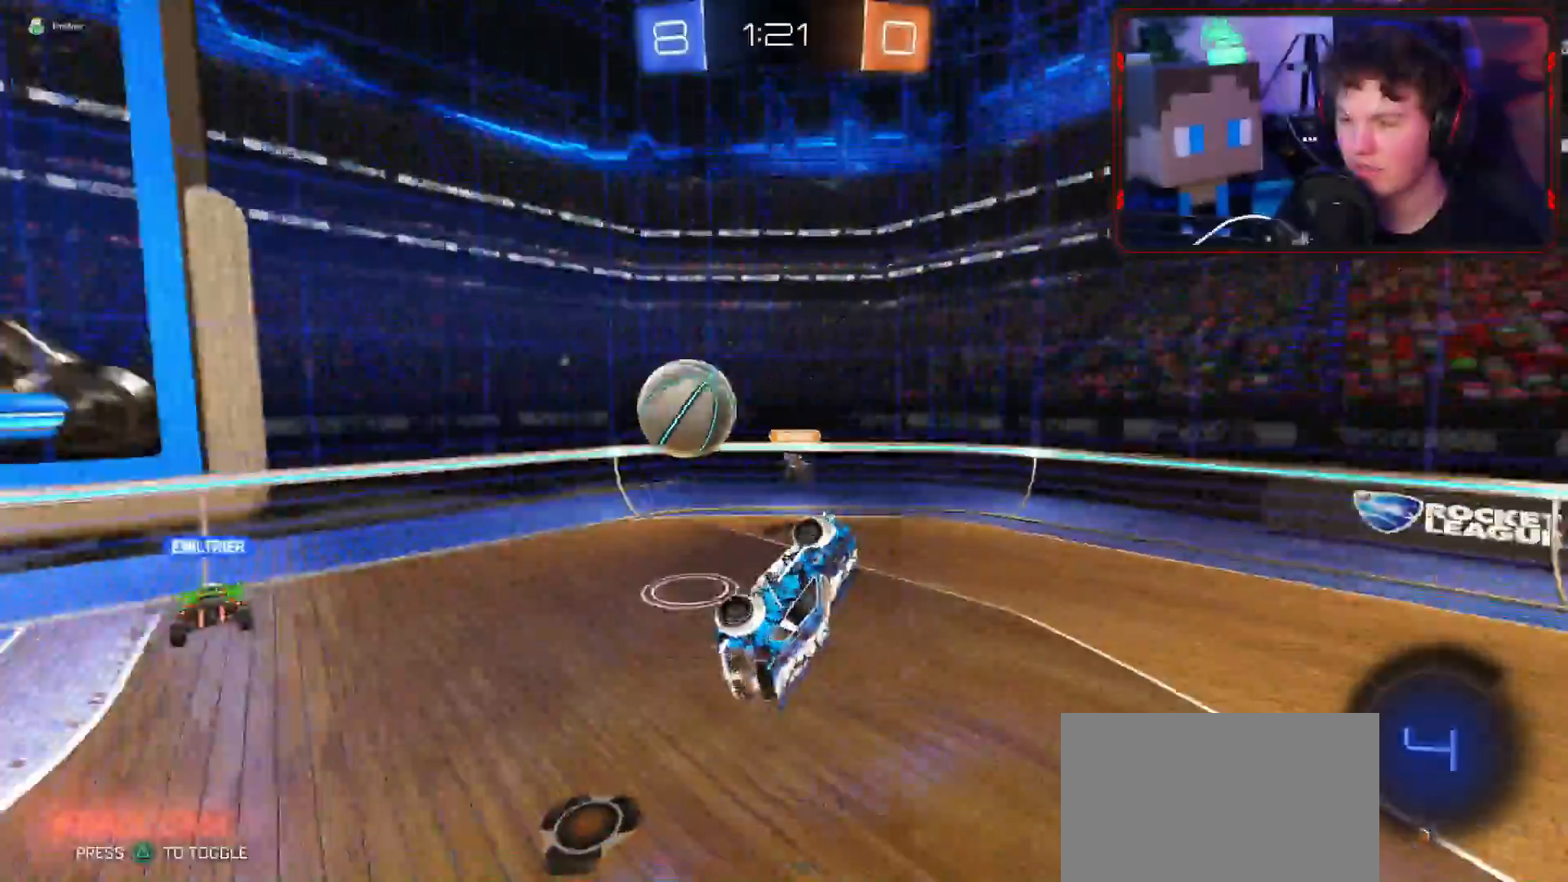
{"buttons": ["R2"], "left_stick": "up-right", "right_stick": "center", "events": [[83, "R2", "down"], [166, "left_stick", "up"], [183, "L1", "up"], [233, "left_stick", "up-right"]]}
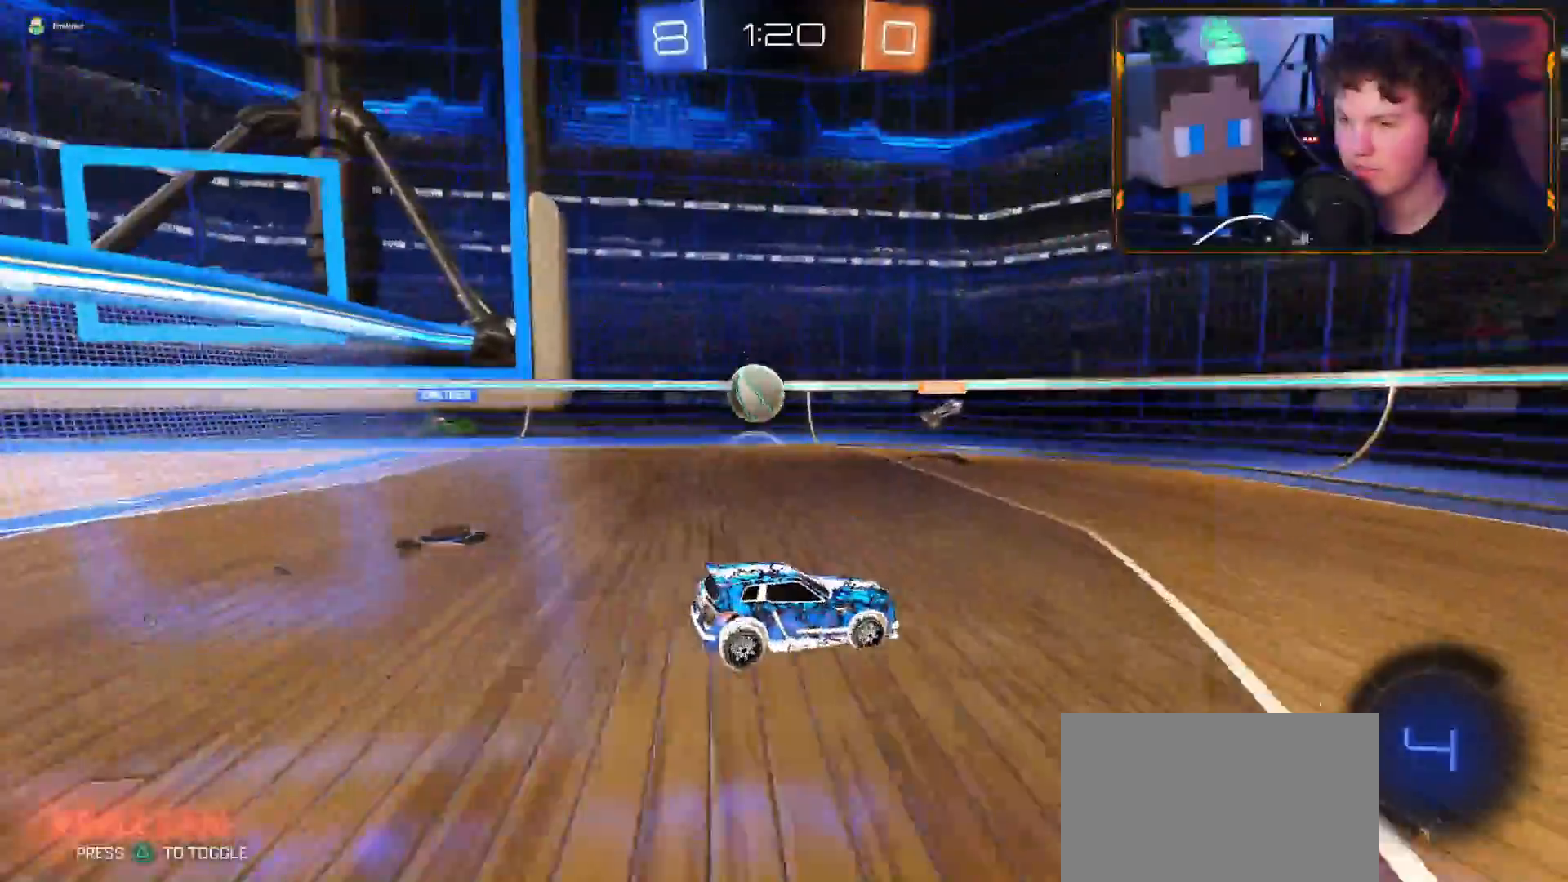
{"buttons": ["R2"], "left_stick": "down-left", "right_stick": "center", "events": [[167, "left_stick", "down-left"], [250, "L1", "down"], [350, "L1", "up"]]}
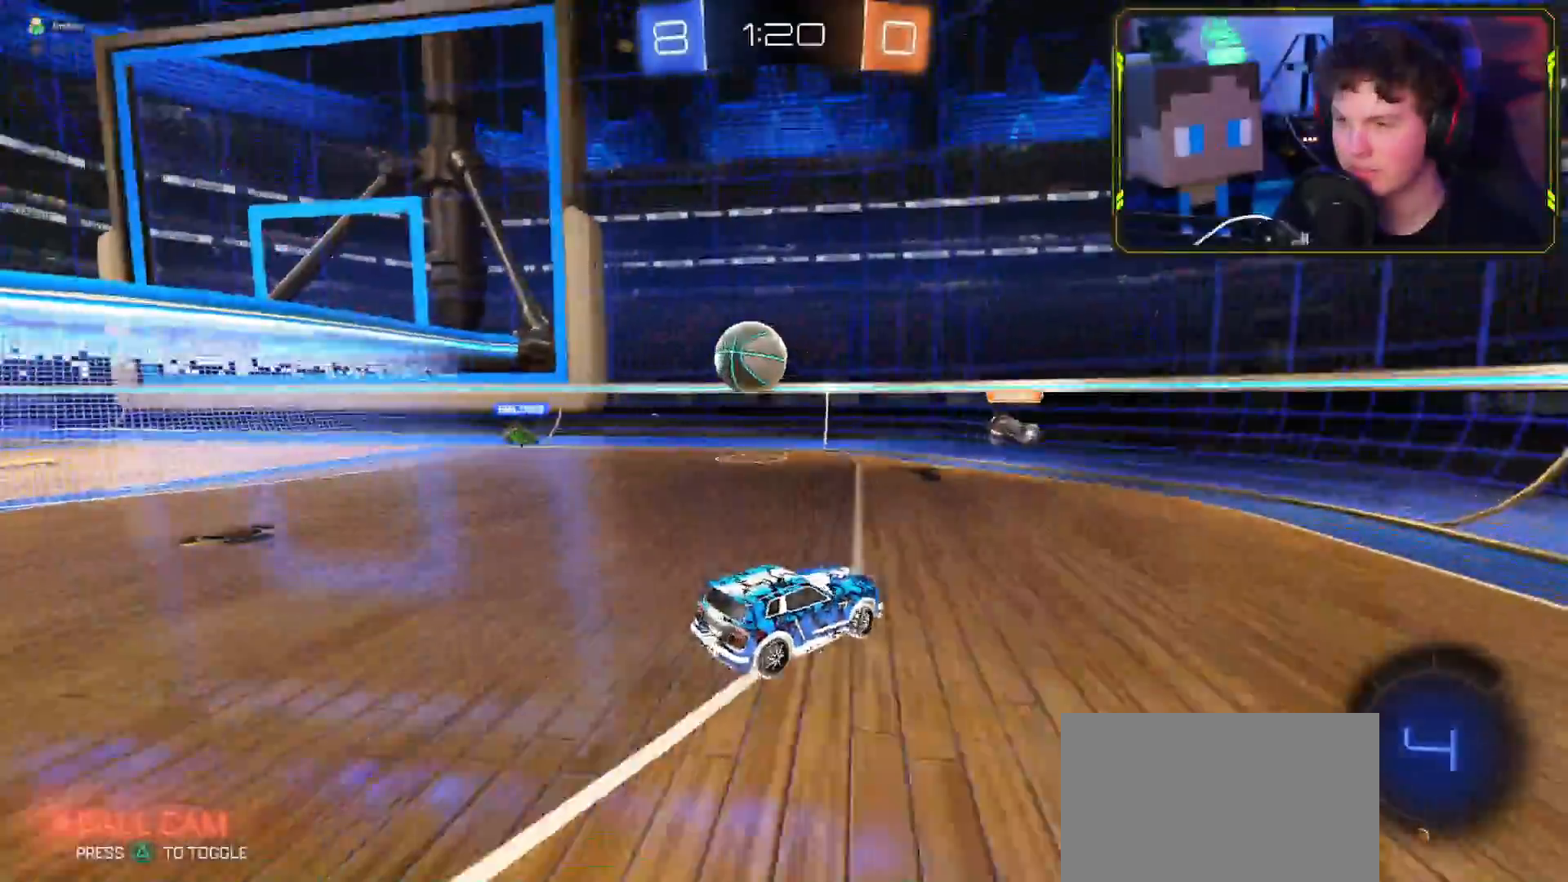
{"buttons": ["CROSS", "R2"], "left_stick": "center", "right_stick": "center", "events": [[100, "left_stick", "left"], [133, "CROSS", "down"], [317, "left_stick", "center"]]}
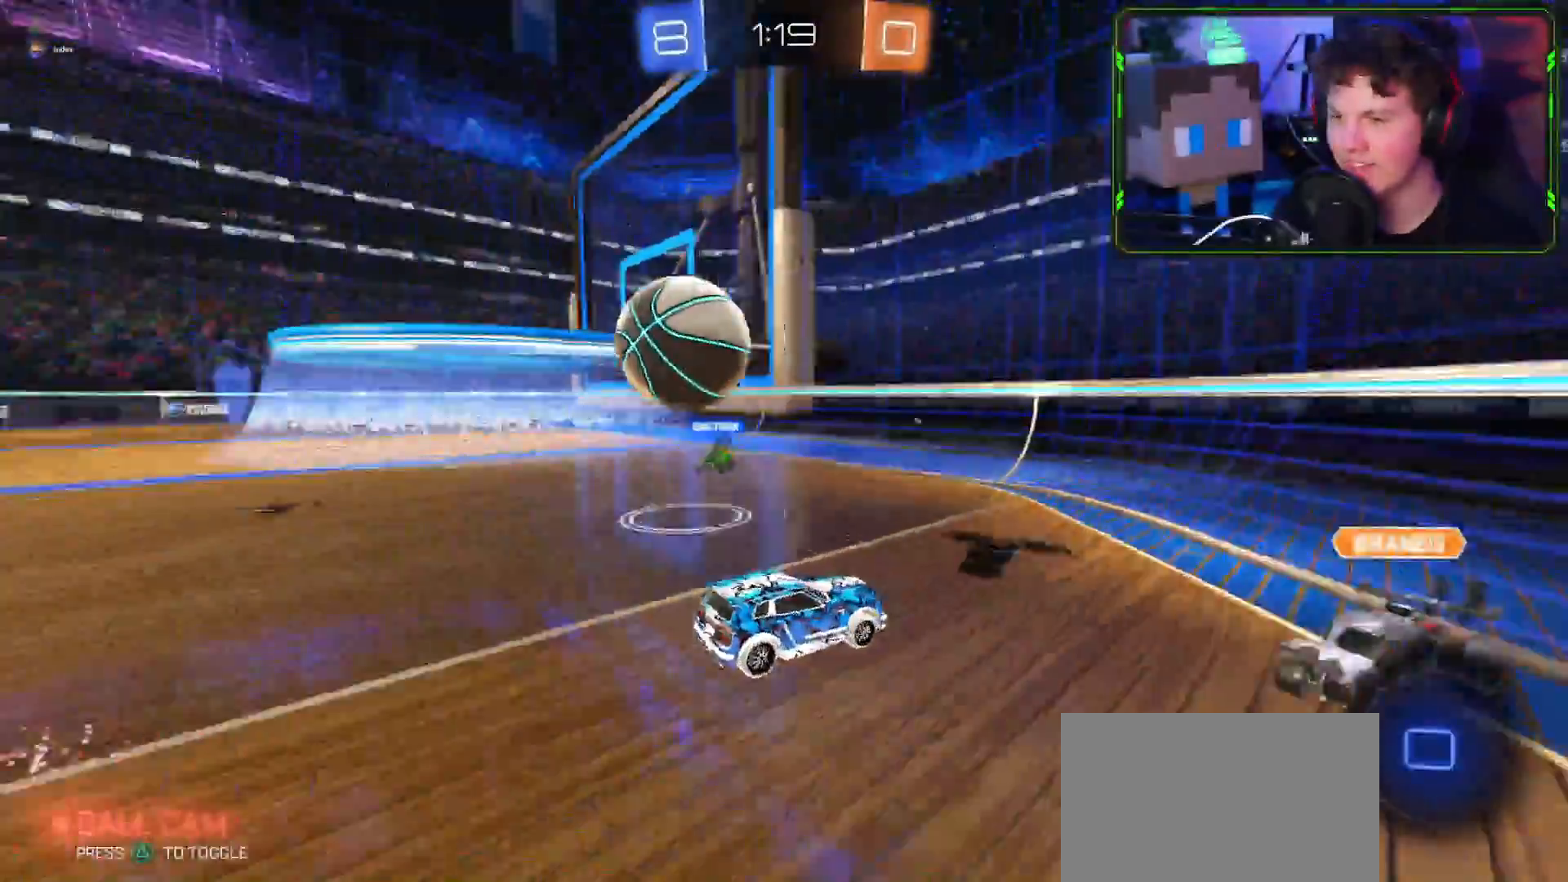
{"buttons": ["CROSS", "R2"], "left_stick": "down-left", "right_stick": "center", "events": [[33, "L1", "down"], [33, "left_stick", "left"], [117, "L1", "up"], [317, "left_stick", "down-left"]]}